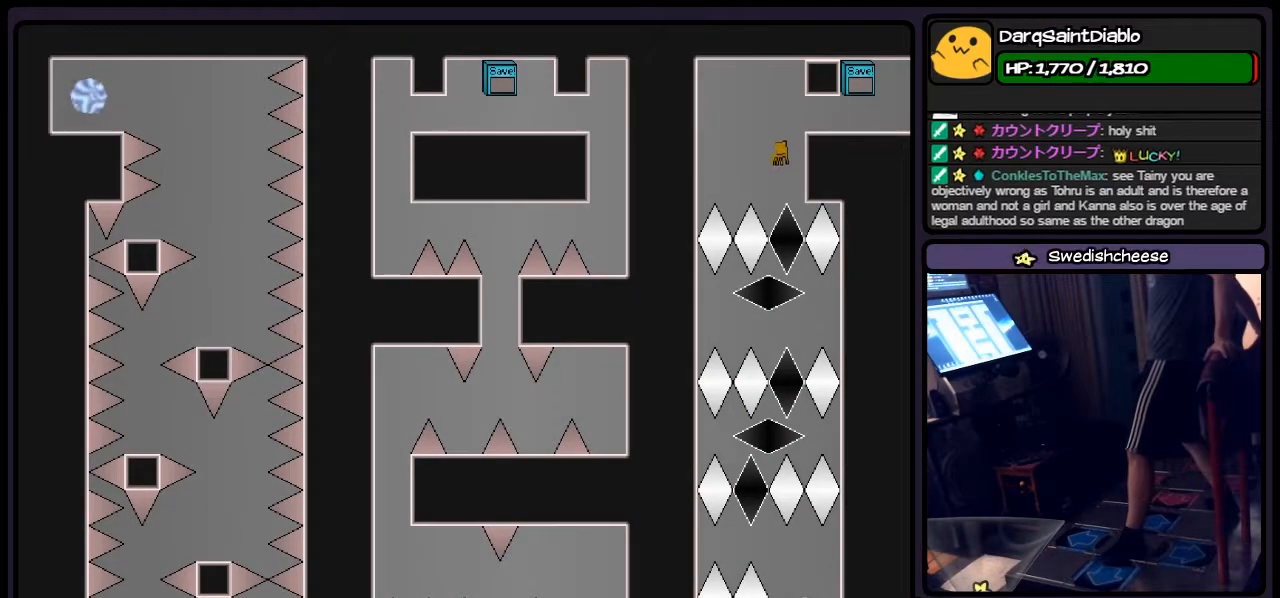
Gameplay with keyboard; each line is a JSON object with the keys held at the frame after it. "events" lists presses ("down") and releases ("up") of "down", "left", "p", "q", "r", "right", "s", "shift", "up" and "z" between this image and that frame as [ms after this image, input, new state], when the widget could be followed in between. No other keys are recorded. Mouse input is not recorded.
{"keys": [], "events": [[17, "left", "up"]]}
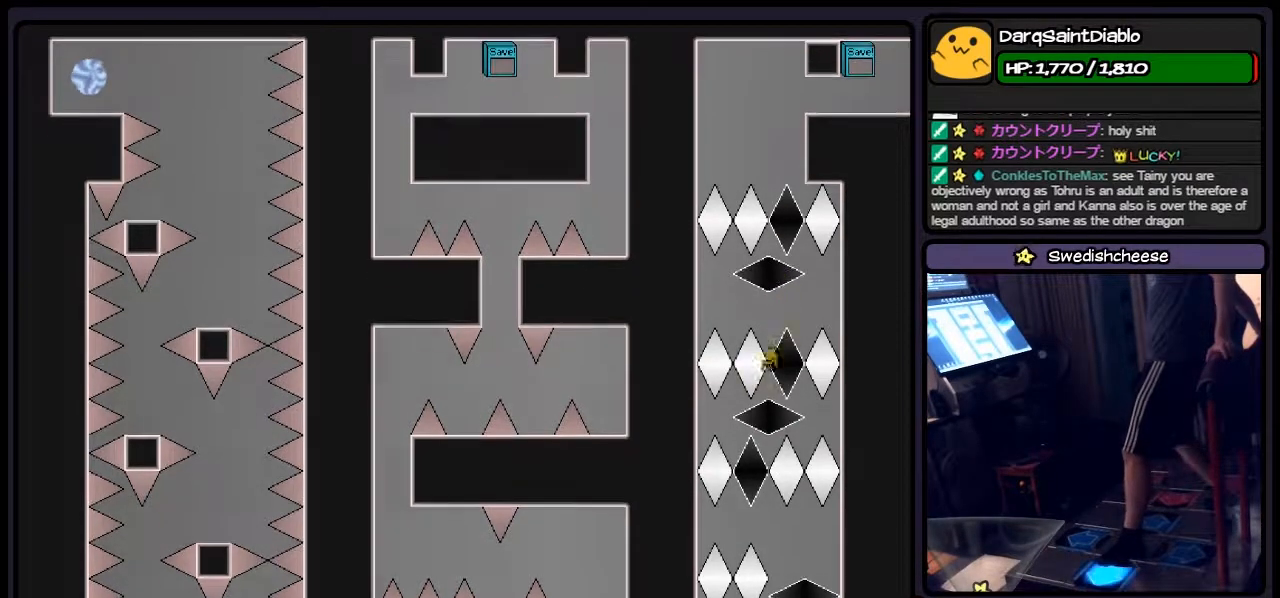
{"keys": [], "events": [[17, "left", "down"], [400, "left", "up"]]}
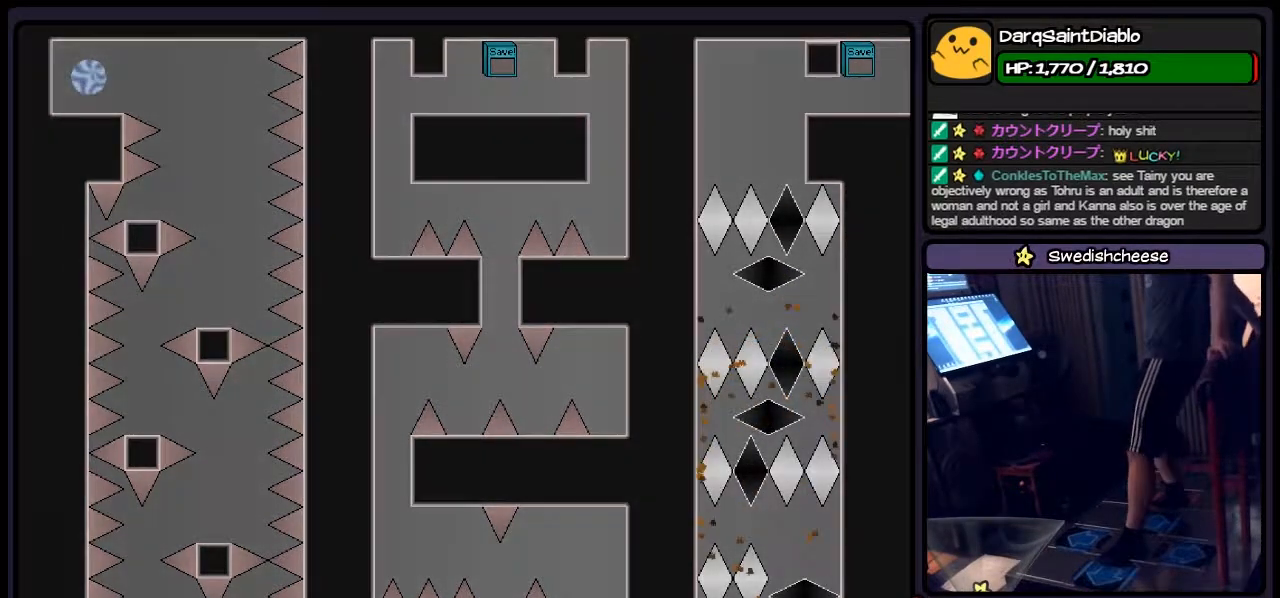
{"keys": ["left", "r"], "events": [[317, "r", "down"], [483, "left", "down"]]}
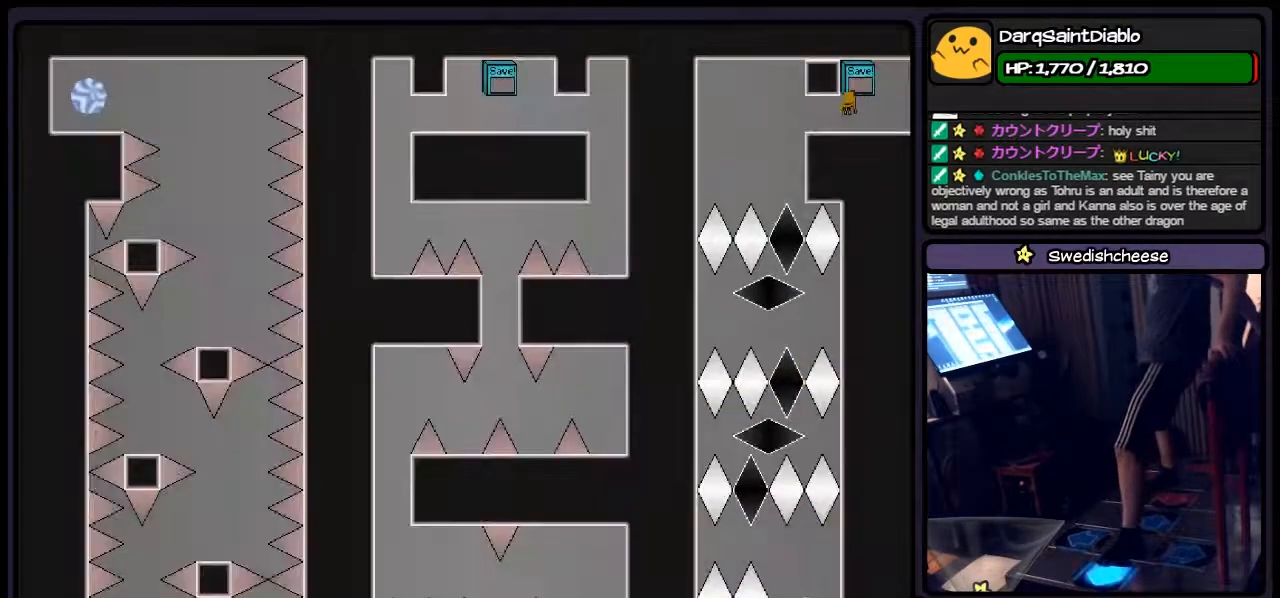
{"keys": ["left"], "events": [[150, "r", "up"], [267, "left", "up"], [483, "left", "down"]]}
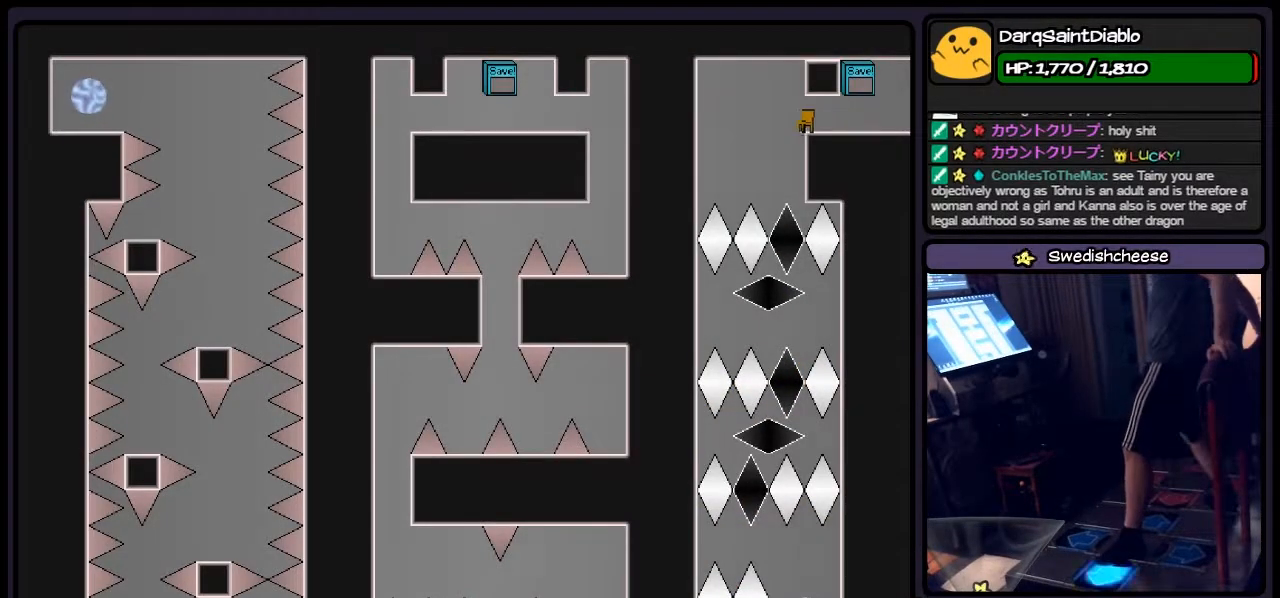
{"keys": [], "events": [[183, "left", "up"]]}
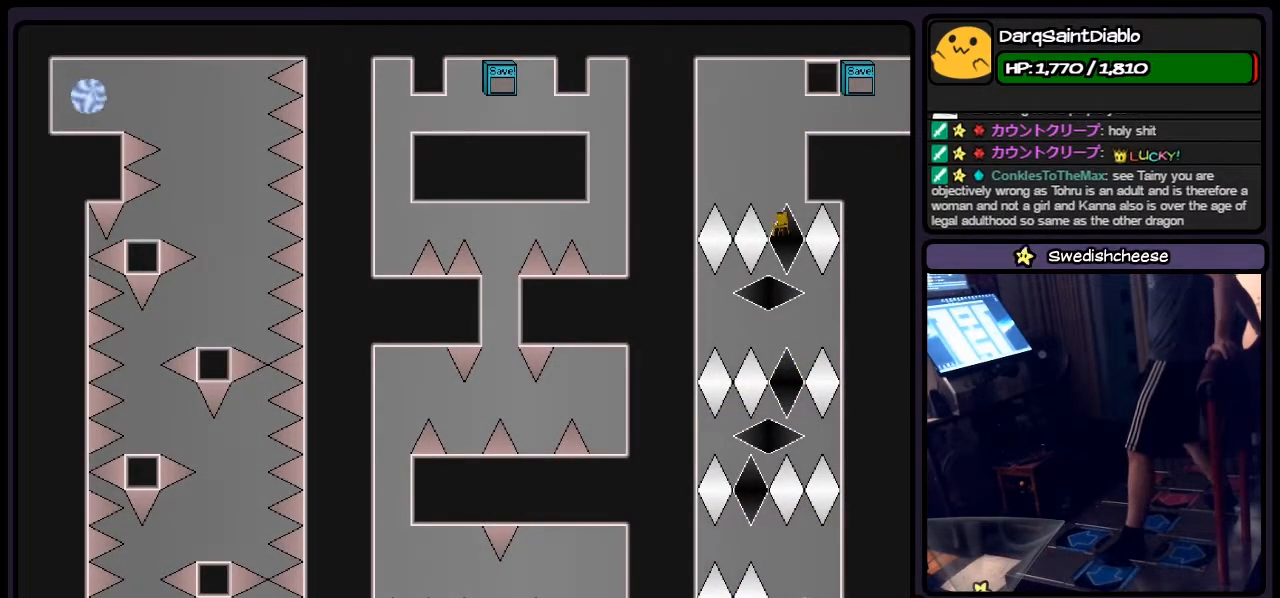
{"keys": ["left"], "events": [[350, "left", "down"]]}
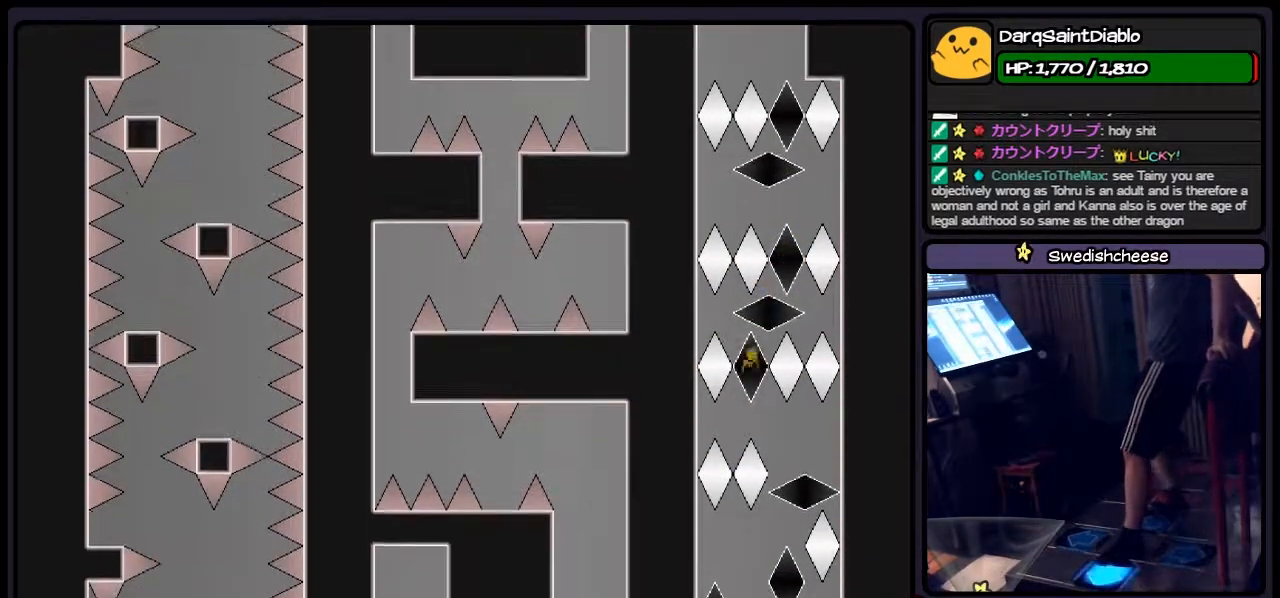
{"keys": ["left", "right"], "events": [[67, "right", "down"], [317, "left", "up"], [483, "left", "down"]]}
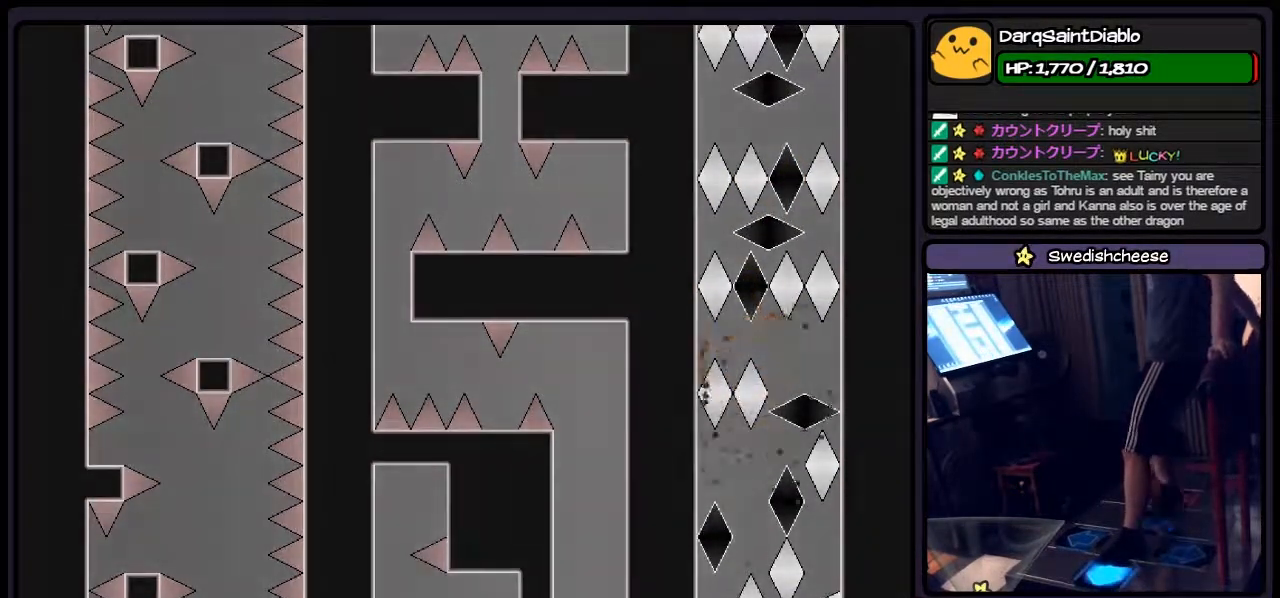
{"keys": ["left", "r"], "events": [[150, "right", "up"], [233, "left", "up"], [400, "r", "down"], [483, "left", "down"]]}
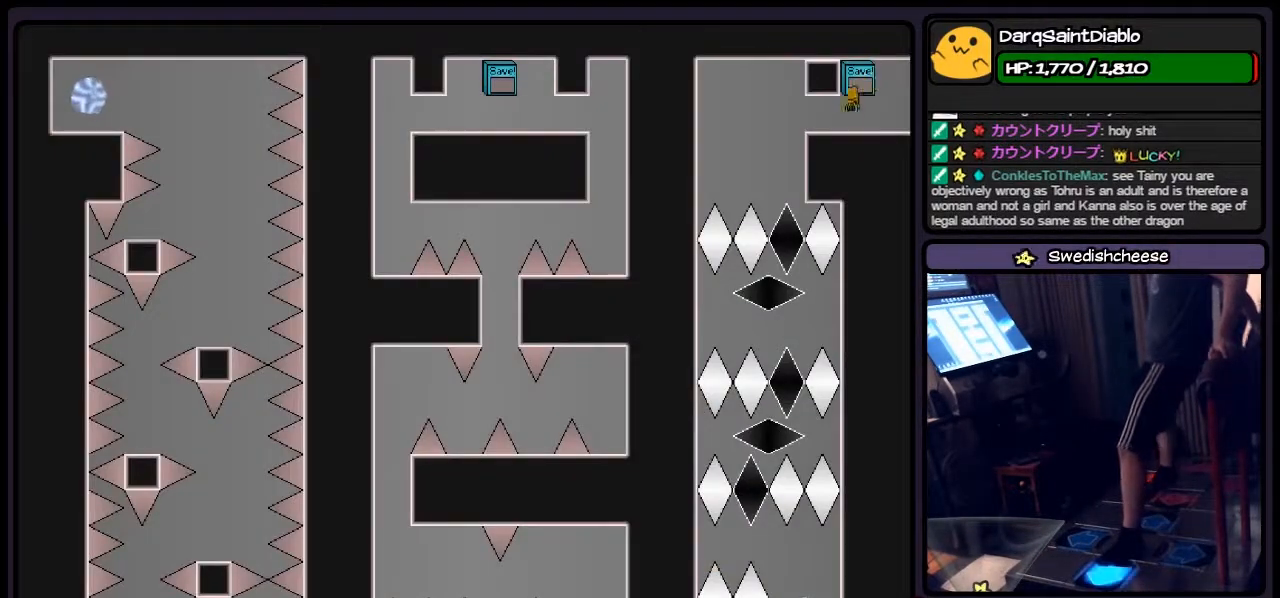
{"keys": [], "events": [[150, "r", "up"], [400, "left", "up"]]}
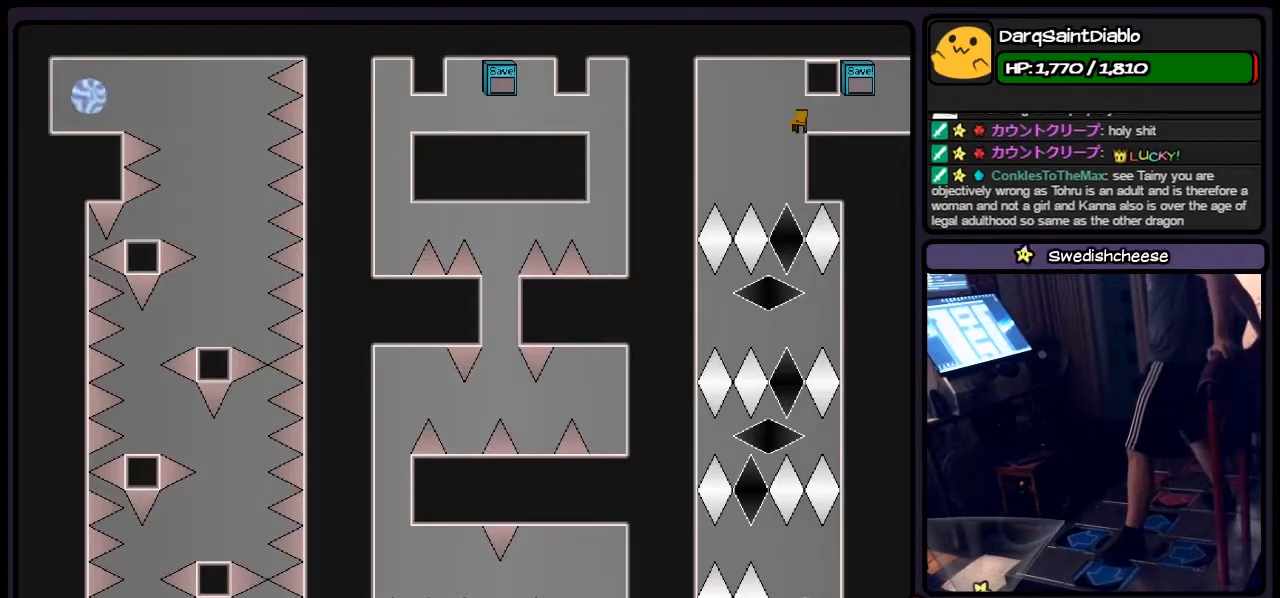
{"keys": [], "events": [[233, "left", "down"], [433, "left", "up"]]}
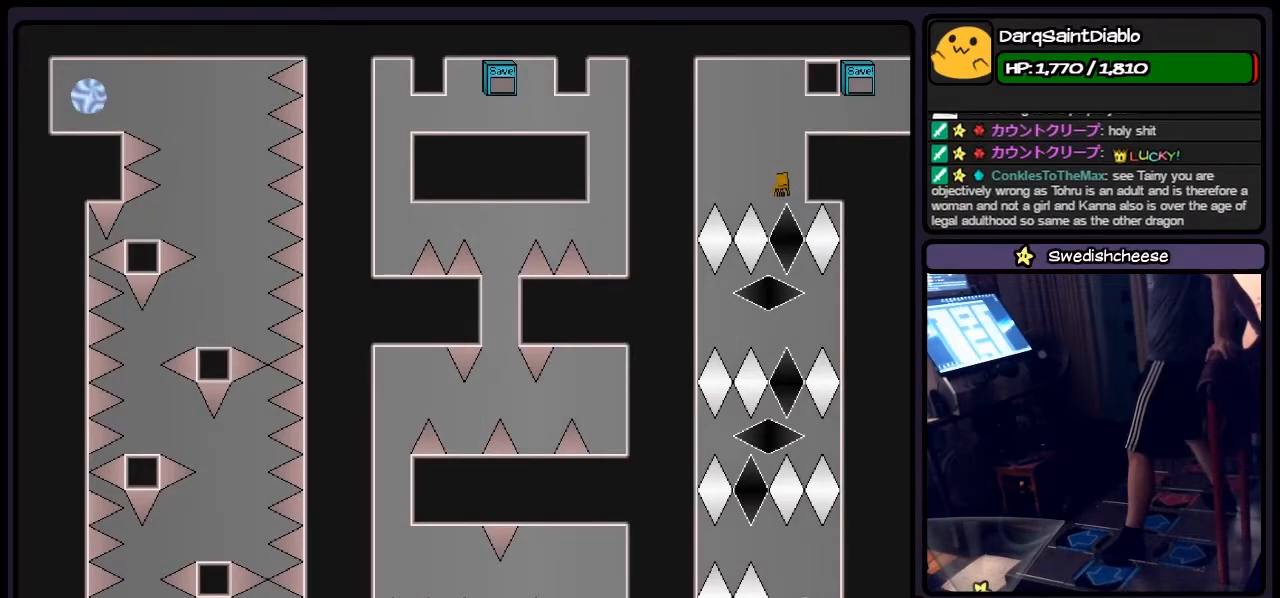
{"keys": ["left"], "events": [[400, "left", "down"]]}
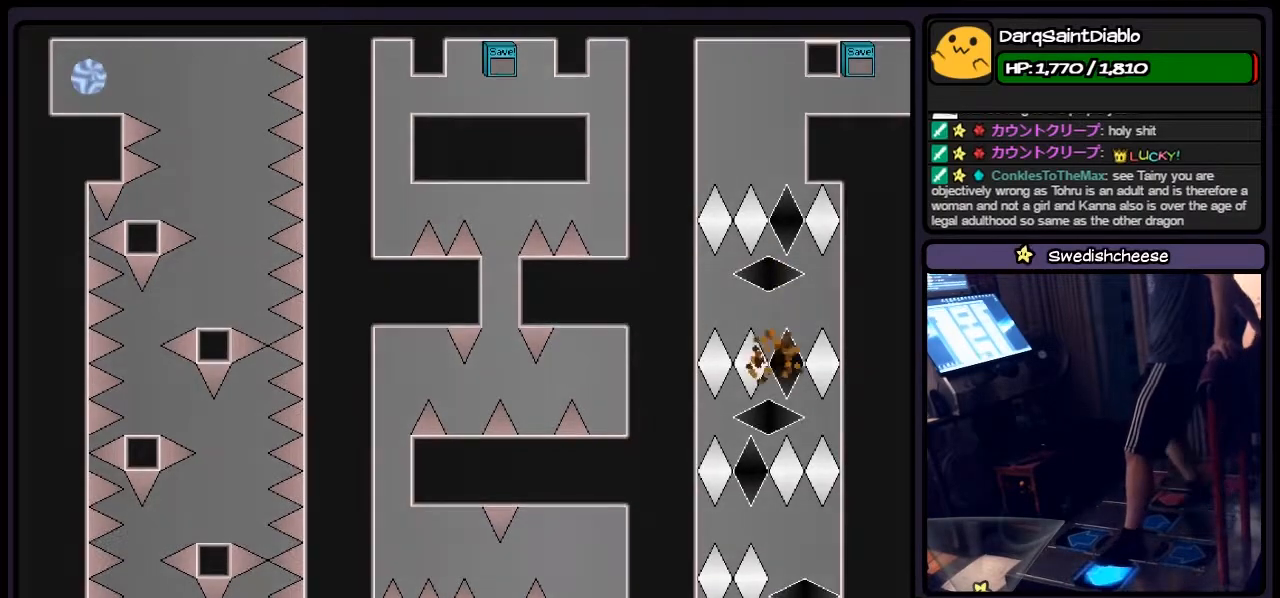
{"keys": [], "events": [[150, "left", "up"], [350, "right", "down"], [483, "right", "up"]]}
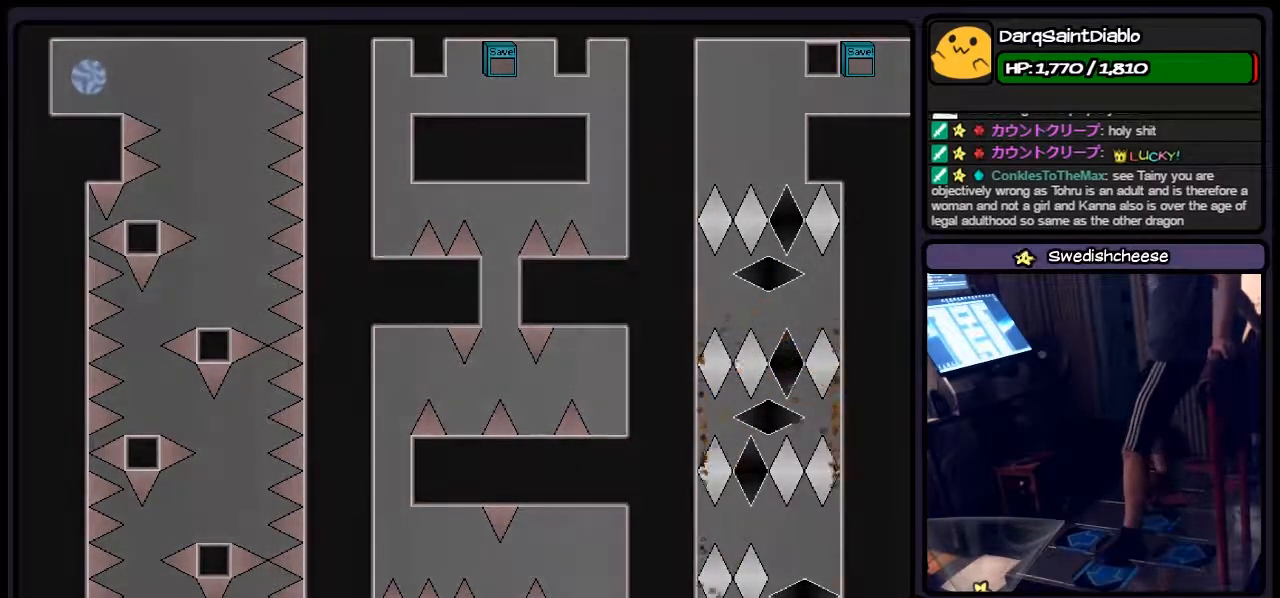
{"keys": ["left"], "events": [[150, "r", "down"], [350, "left", "down"], [483, "r", "up"]]}
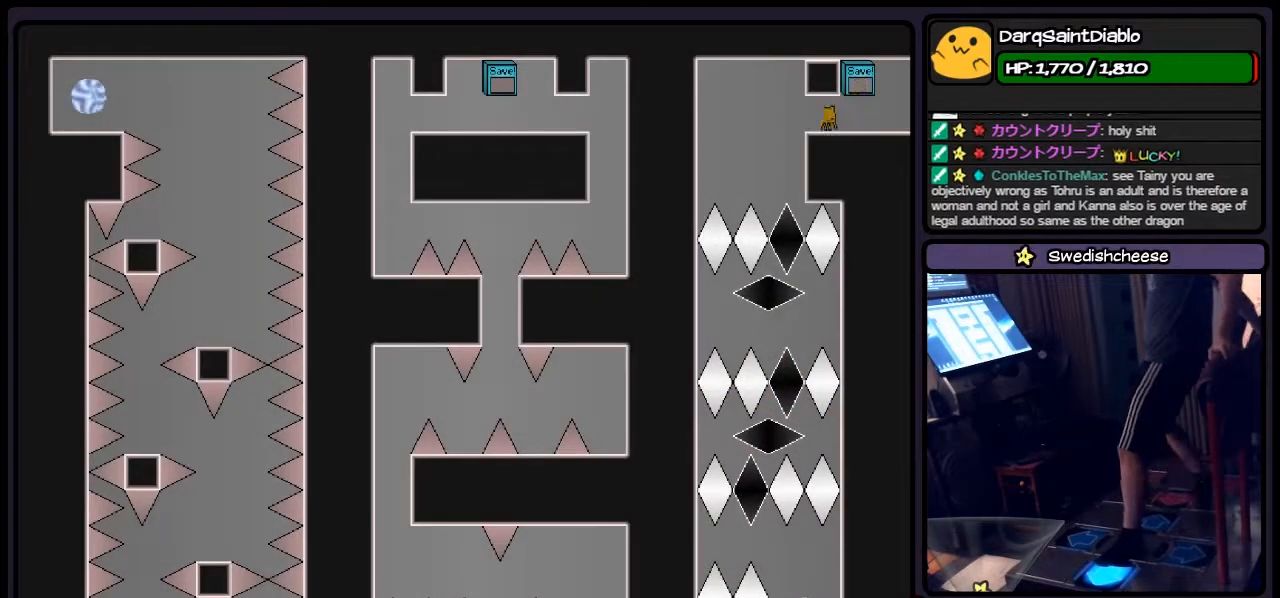
{"keys": [], "events": [[350, "left", "up"]]}
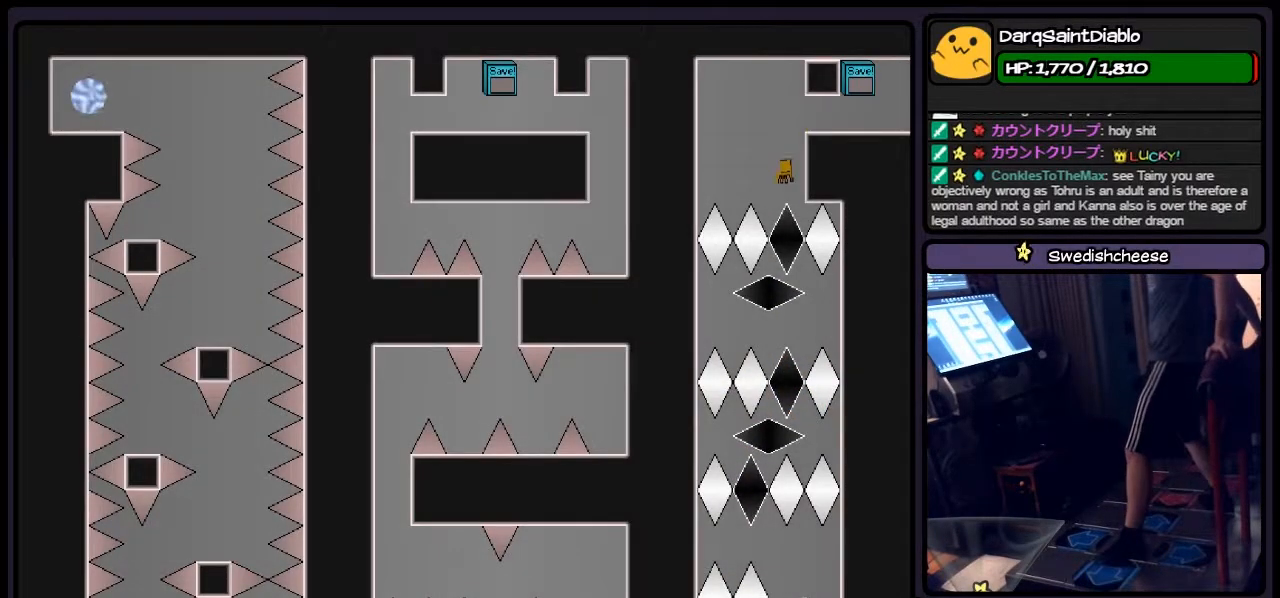
{"keys": ["left"], "events": [[483, "left", "down"]]}
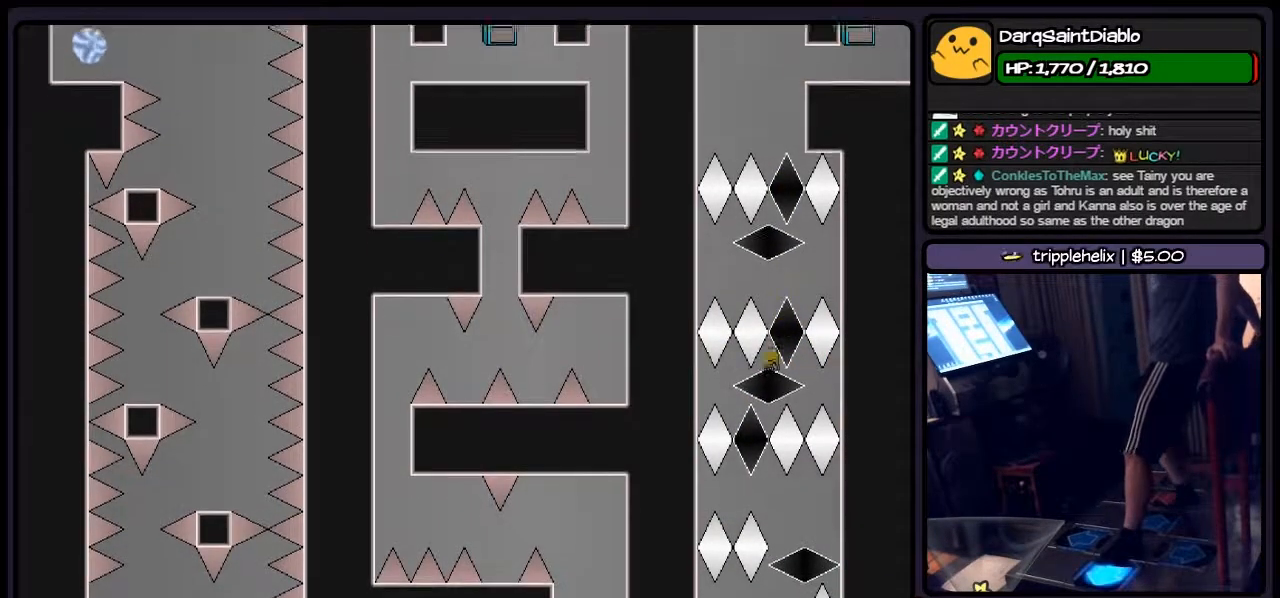
{"keys": ["left", "right"], "events": [[150, "right", "down"], [400, "left", "up"], [483, "left", "down"]]}
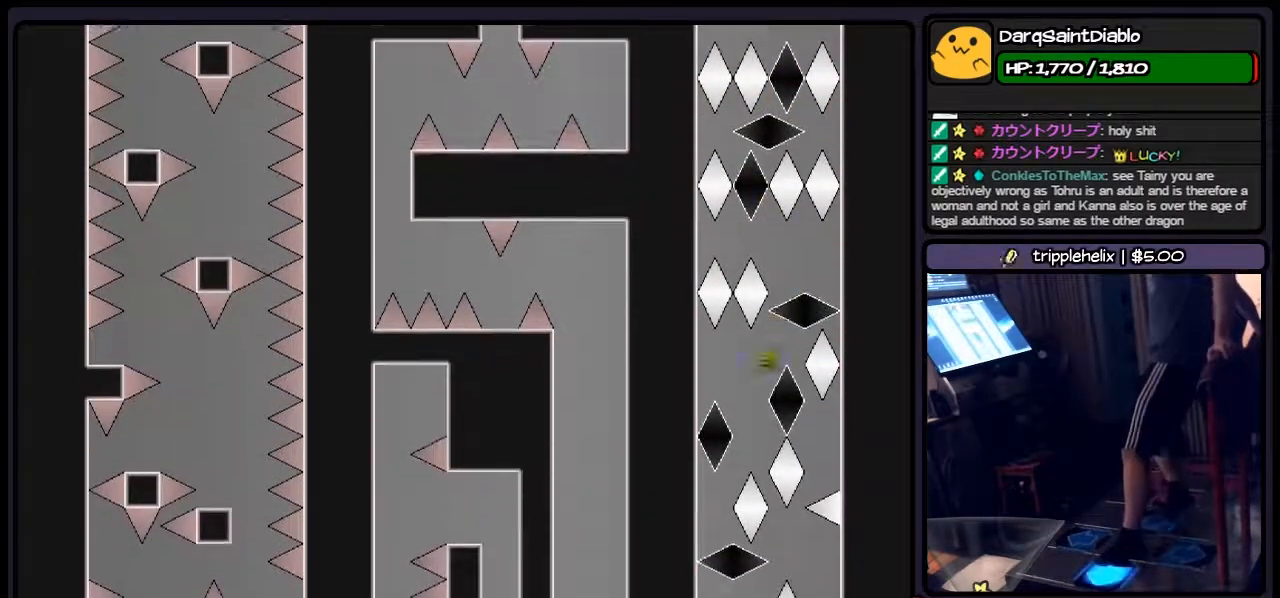
{"keys": [], "events": [[67, "right", "up"], [350, "left", "up"]]}
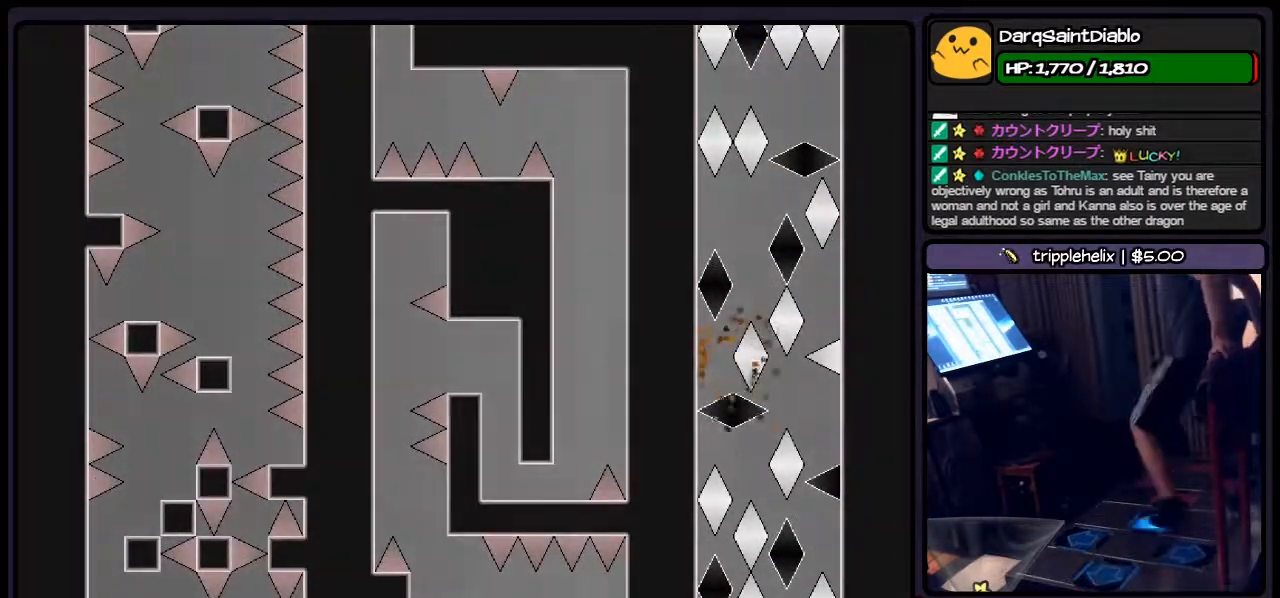
{"keys": ["shift"], "events": [[17, "right", "down"], [233, "shift", "down"], [483, "right", "up"]]}
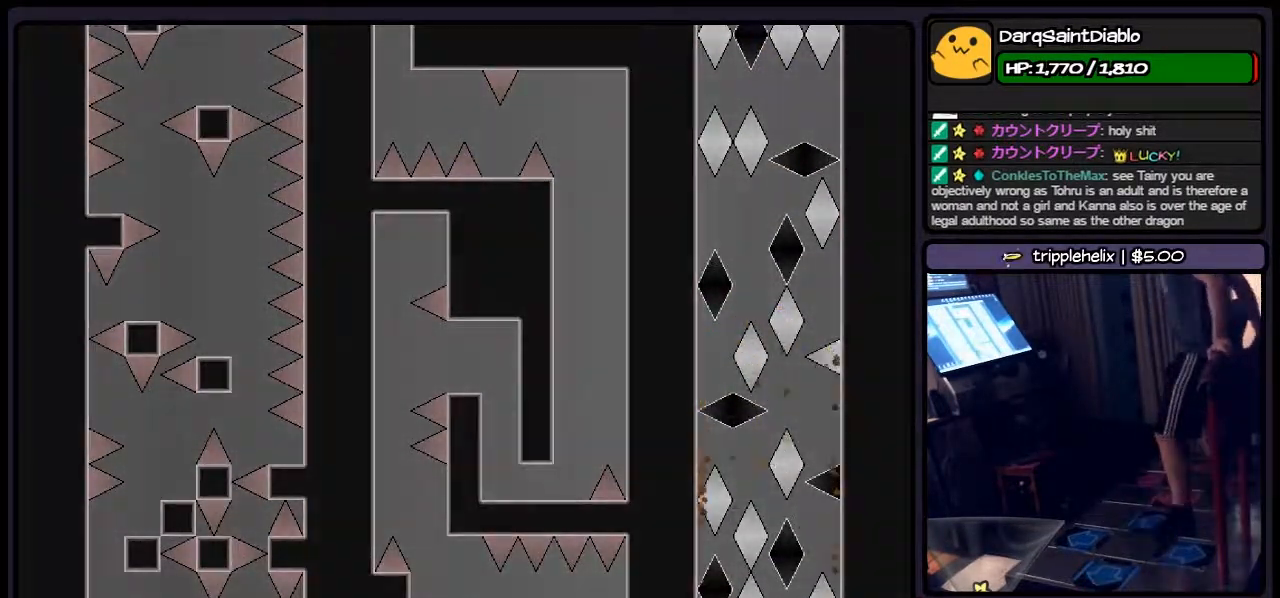
{"keys": ["r"], "events": [[183, "shift", "up"], [350, "r", "down"]]}
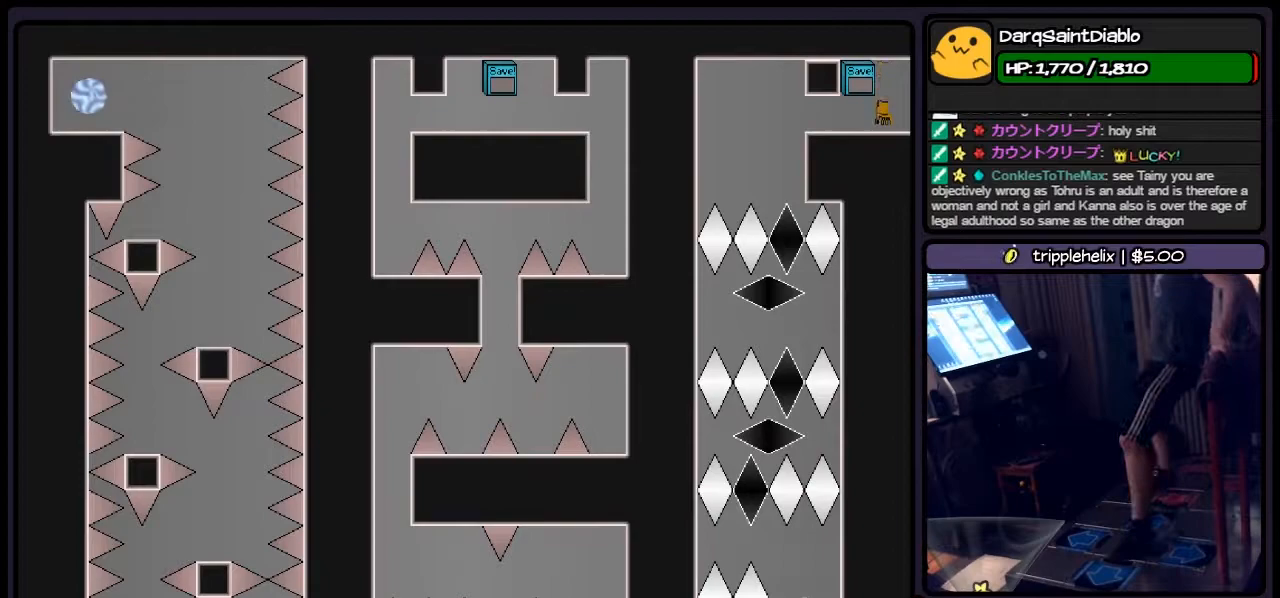
{"keys": ["left"], "events": [[150, "left", "down"], [350, "r", "up"]]}
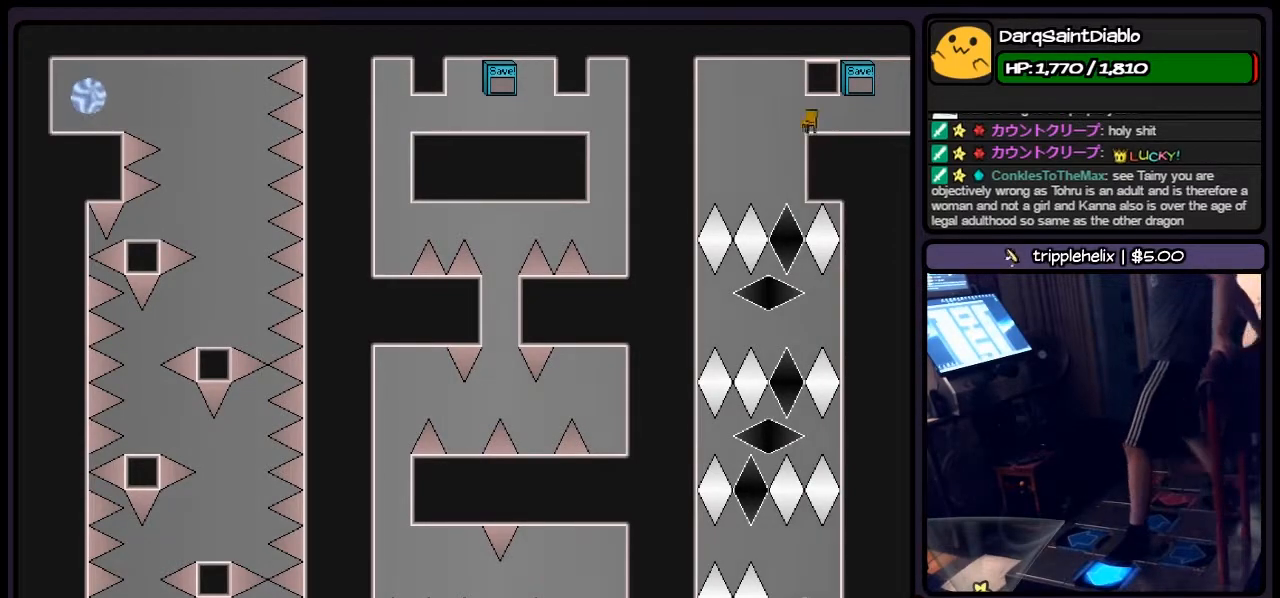
{"keys": [], "events": [[183, "left", "up"]]}
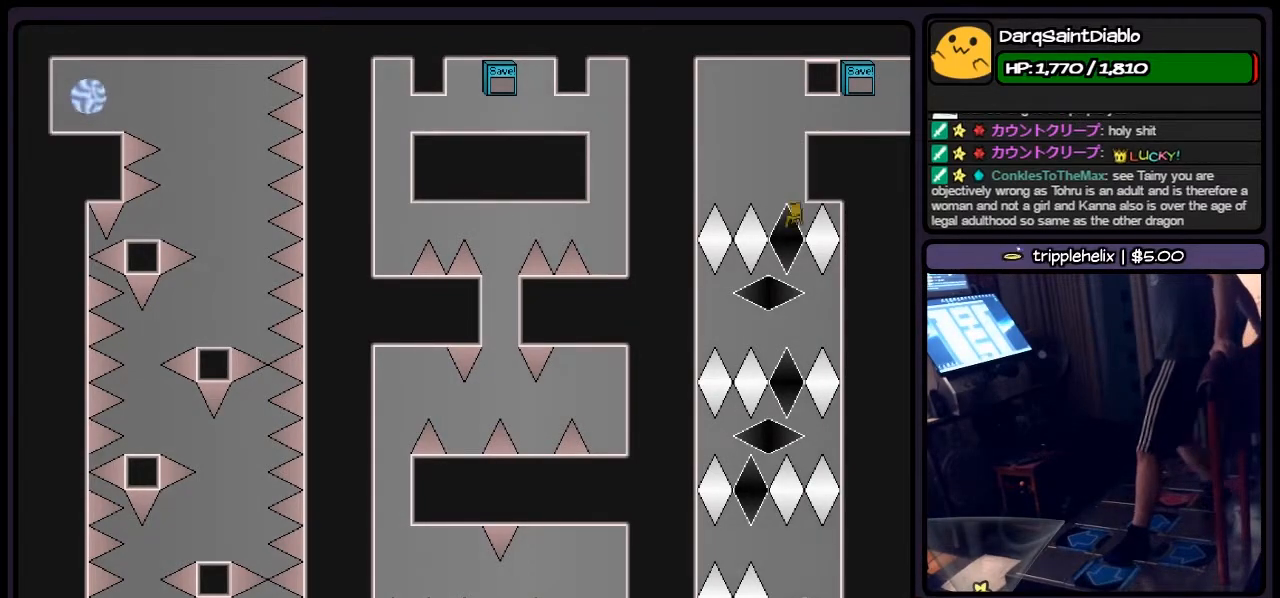
{"keys": ["left"], "events": [[317, "left", "down"]]}
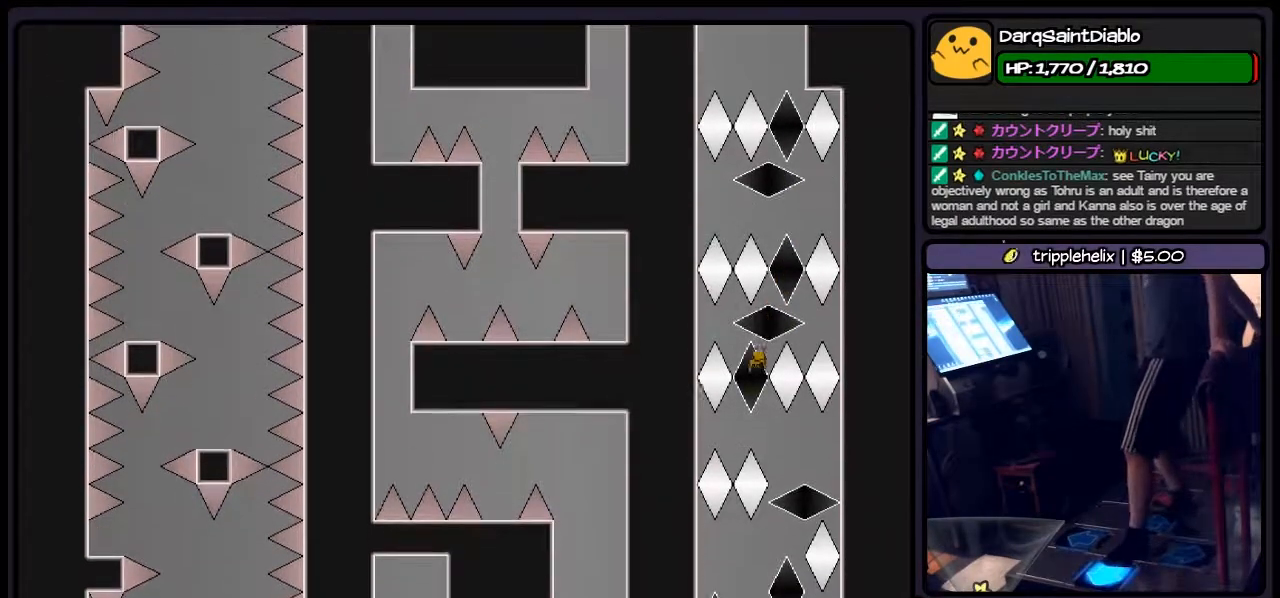
{"keys": ["left", "right"], "events": [[67, "right", "down"], [317, "left", "up"], [483, "left", "down"]]}
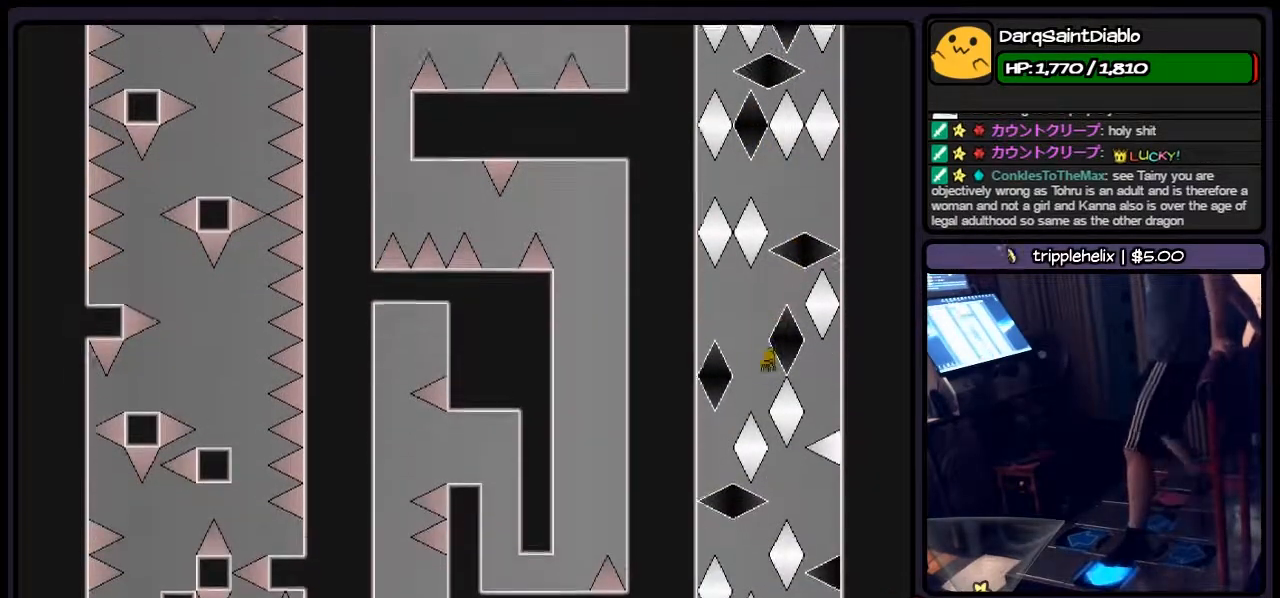
{"keys": [], "events": [[67, "right", "up"], [483, "left", "up"]]}
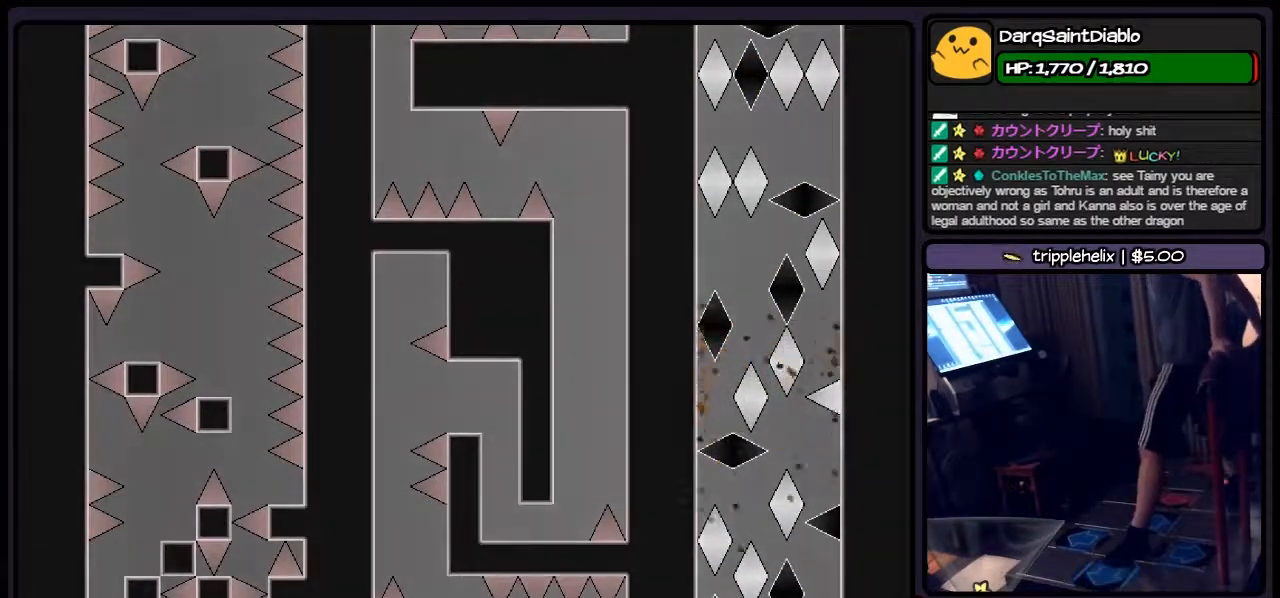
{"keys": [], "events": [[150, "shift", "down"], [350, "shift", "up"]]}
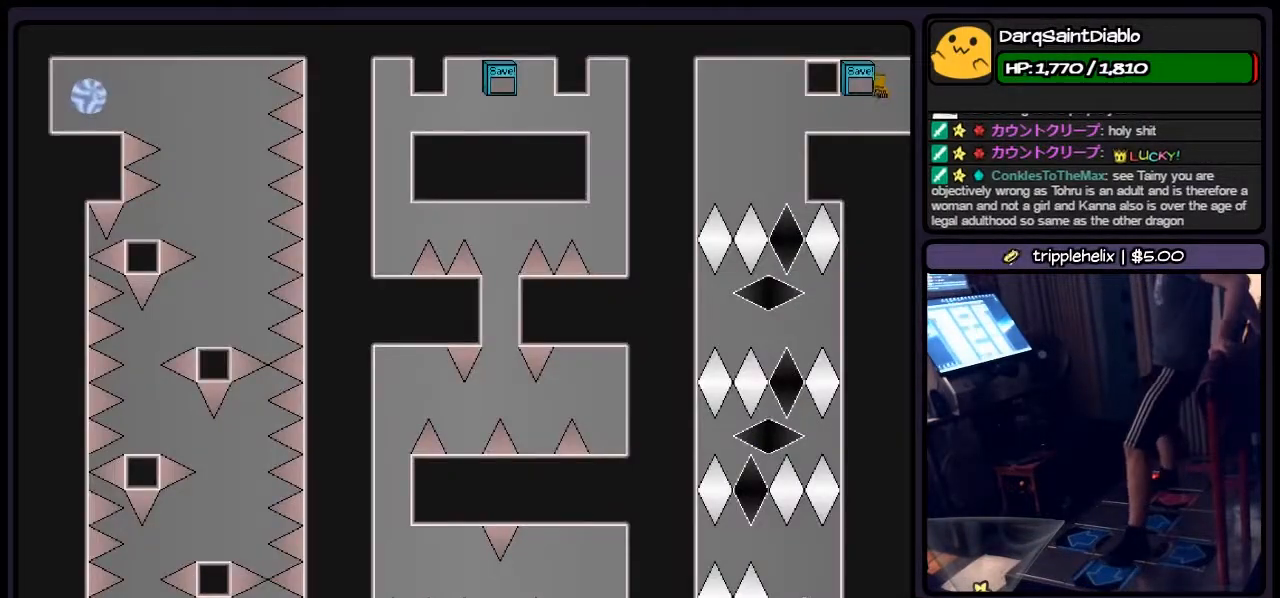
{"keys": ["left"], "events": [[17, "r", "down"], [233, "r", "up"], [483, "left", "down"]]}
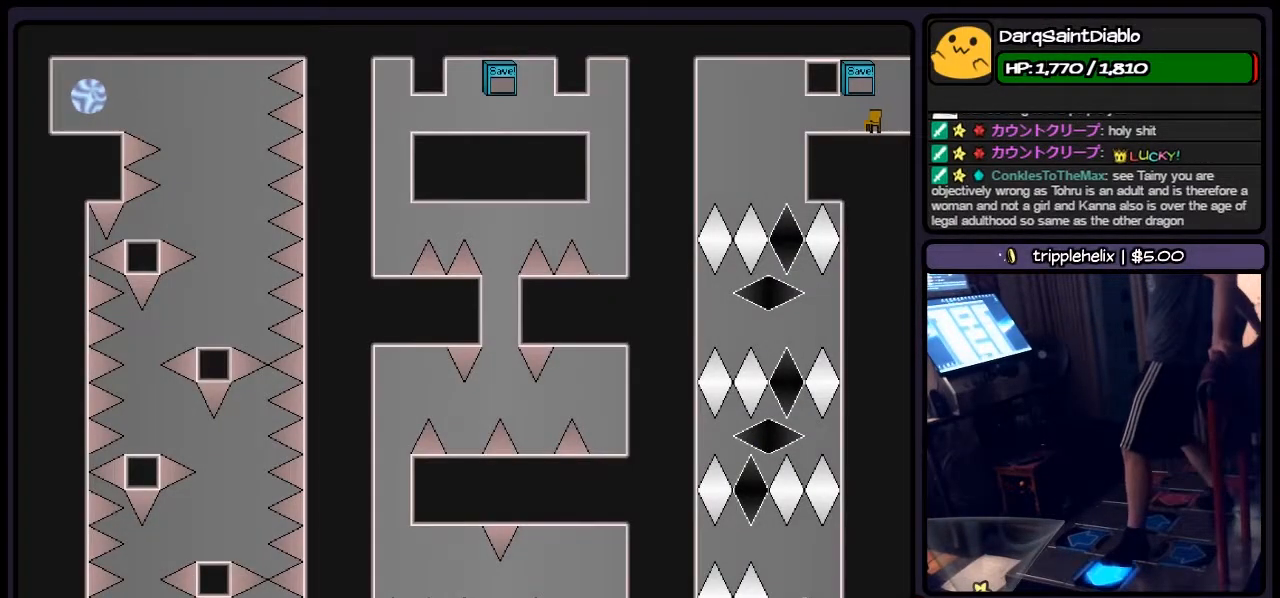
{"keys": ["left"], "events": []}
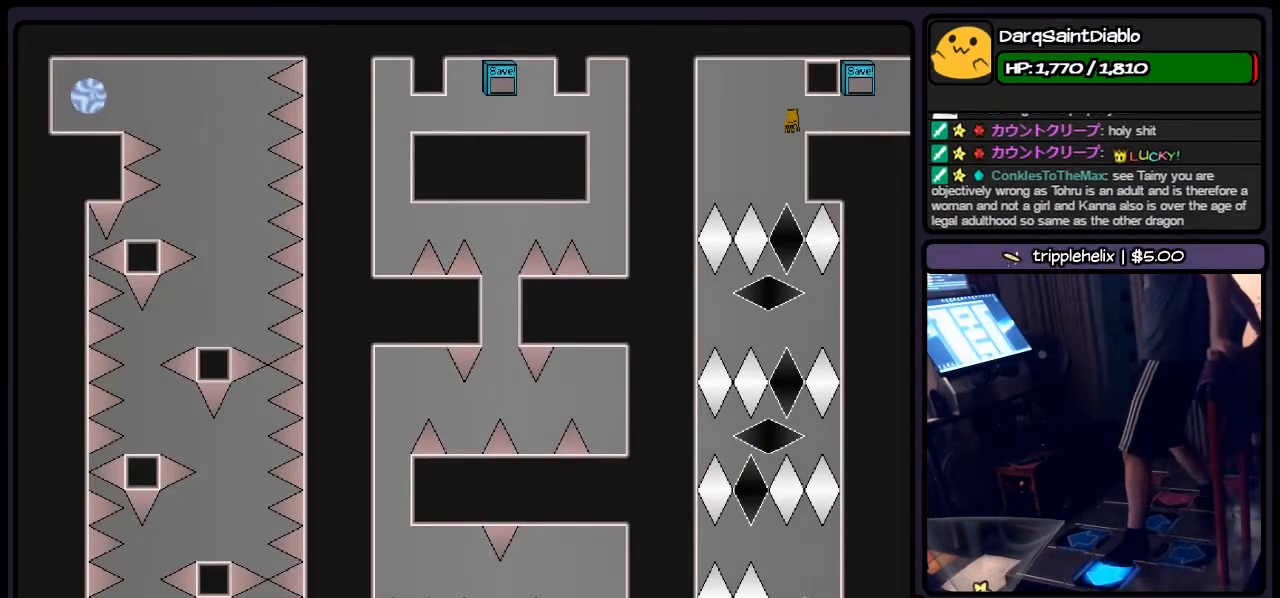
{"keys": [], "events": [[17, "left", "up"]]}